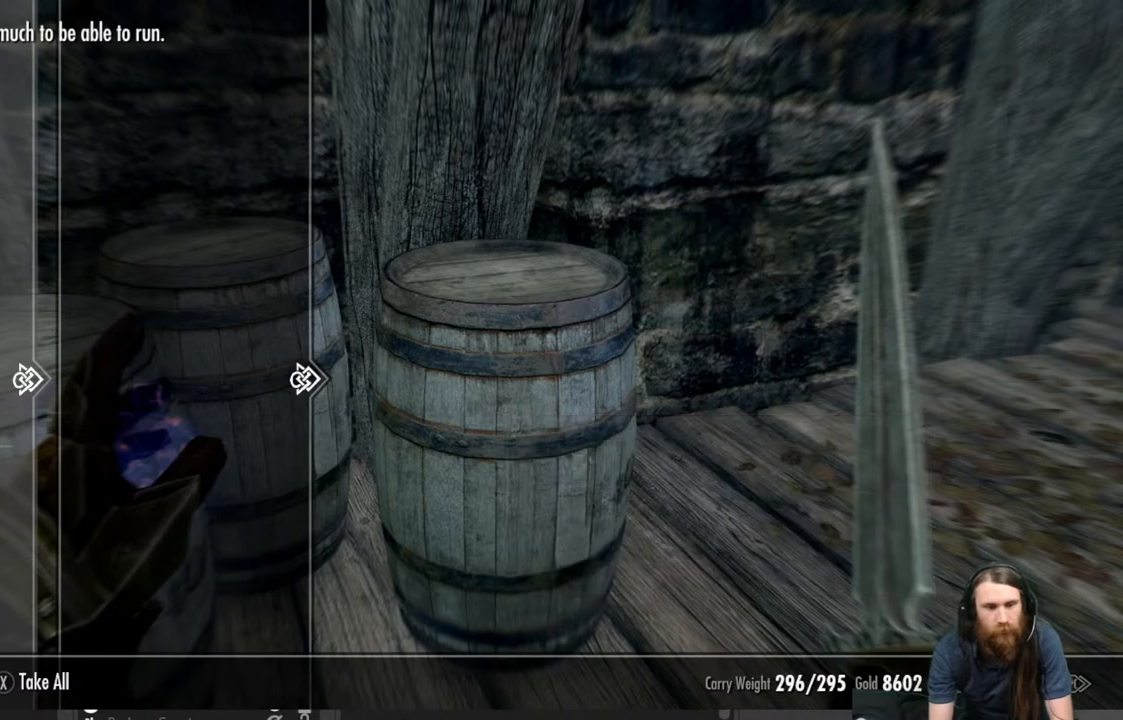
Gameplay with a controller (Xbox layout); each line is a JSON object with the inputs held at the frame after it. "events" lists button and stick changes between this image and that frame as [ms after this image, input, new state], when the widget could be followed in between.
{"buttons": [], "left_stick": "center", "right_stick": "center", "events": [[83, "right_stick", "left"], [200, "right_stick", "center"]]}
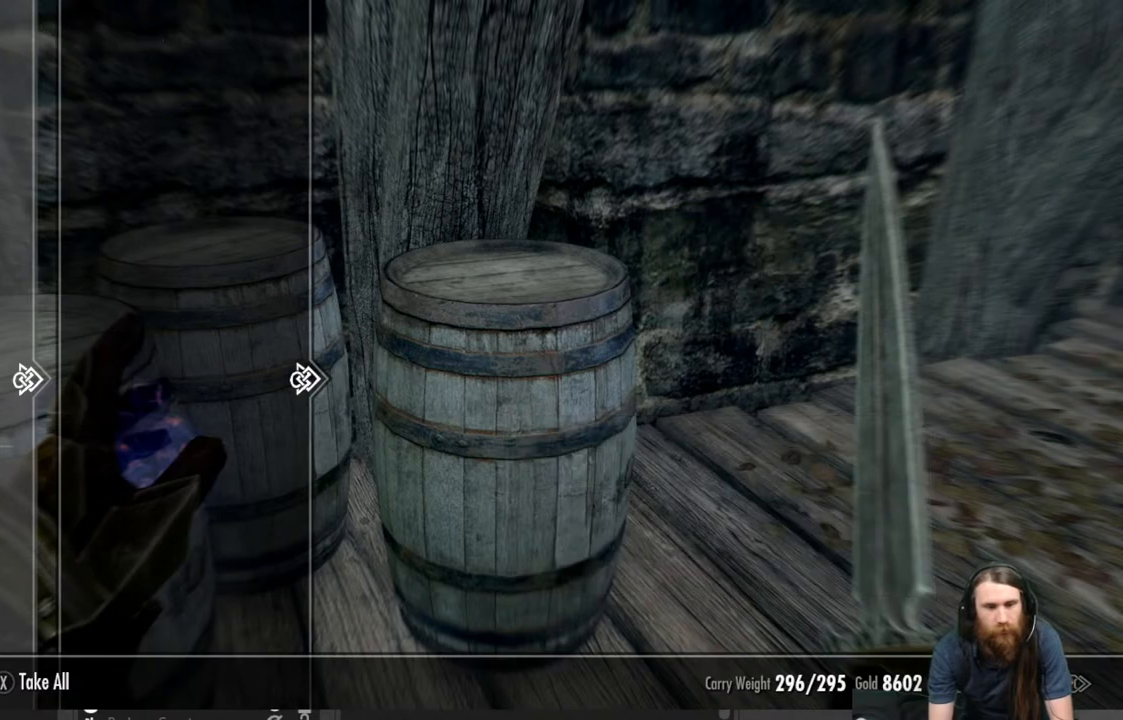
{"buttons": [], "left_stick": "center", "right_stick": "center", "events": [[17, "B", "down"], [117, "B", "up"], [317, "right_stick", "left"], [433, "right_stick", "center"]]}
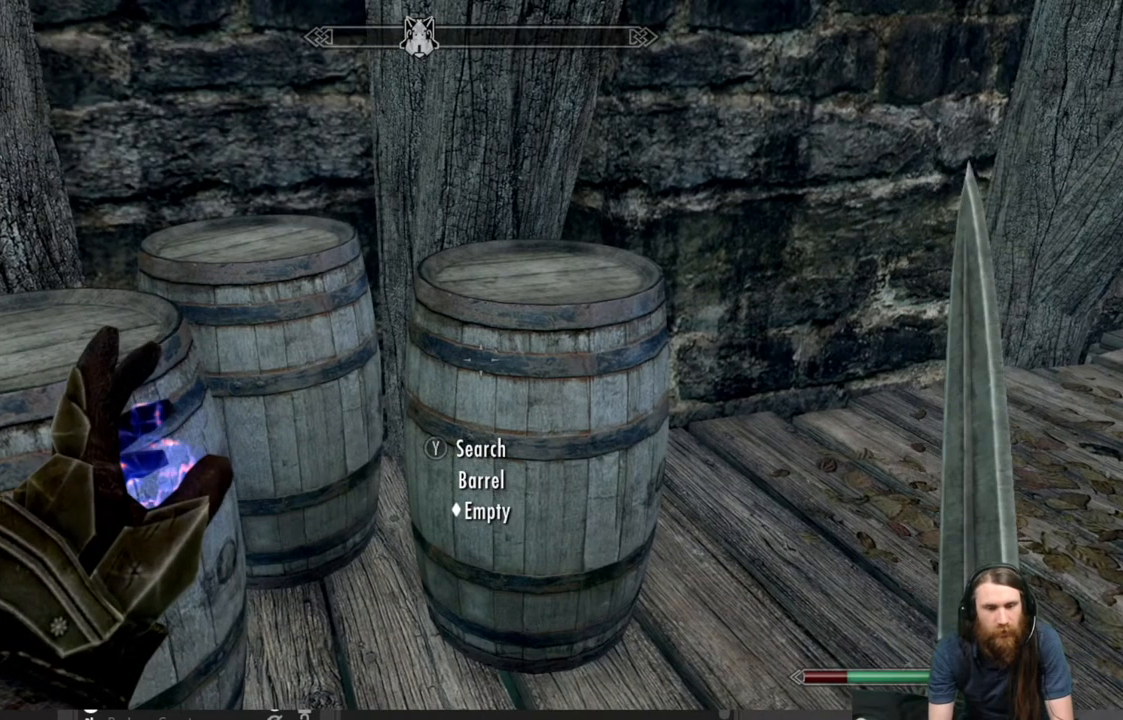
{"buttons": [], "left_stick": "center", "right_stick": "left", "events": [[150, "right_stick", "left"]]}
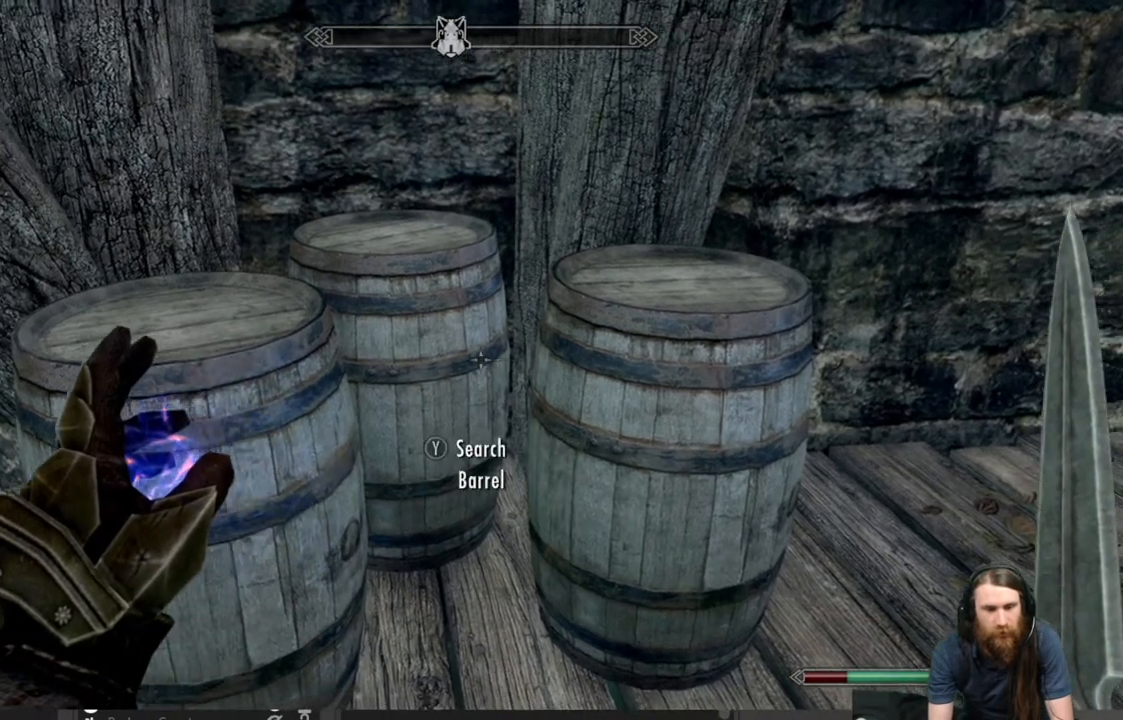
{"buttons": [], "left_stick": "center", "right_stick": "center", "events": [[150, "right_stick", "center"], [267, "Y", "down"], [400, "Y", "up"]]}
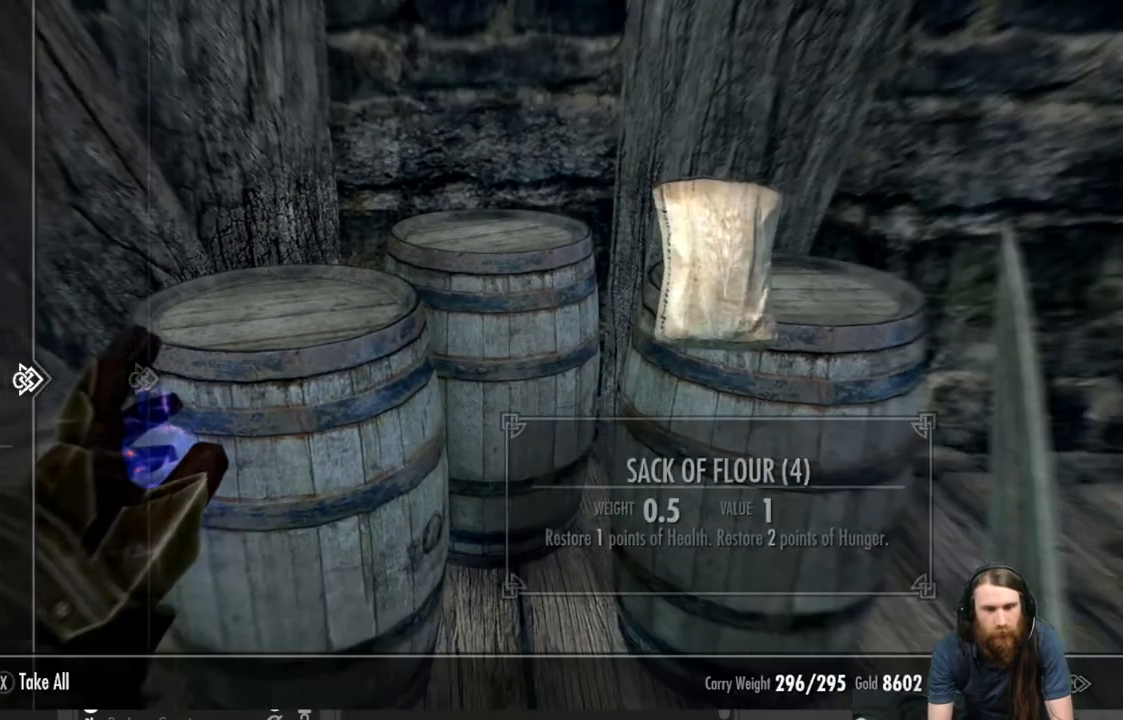
{"buttons": [], "left_stick": "center", "right_stick": "center", "events": []}
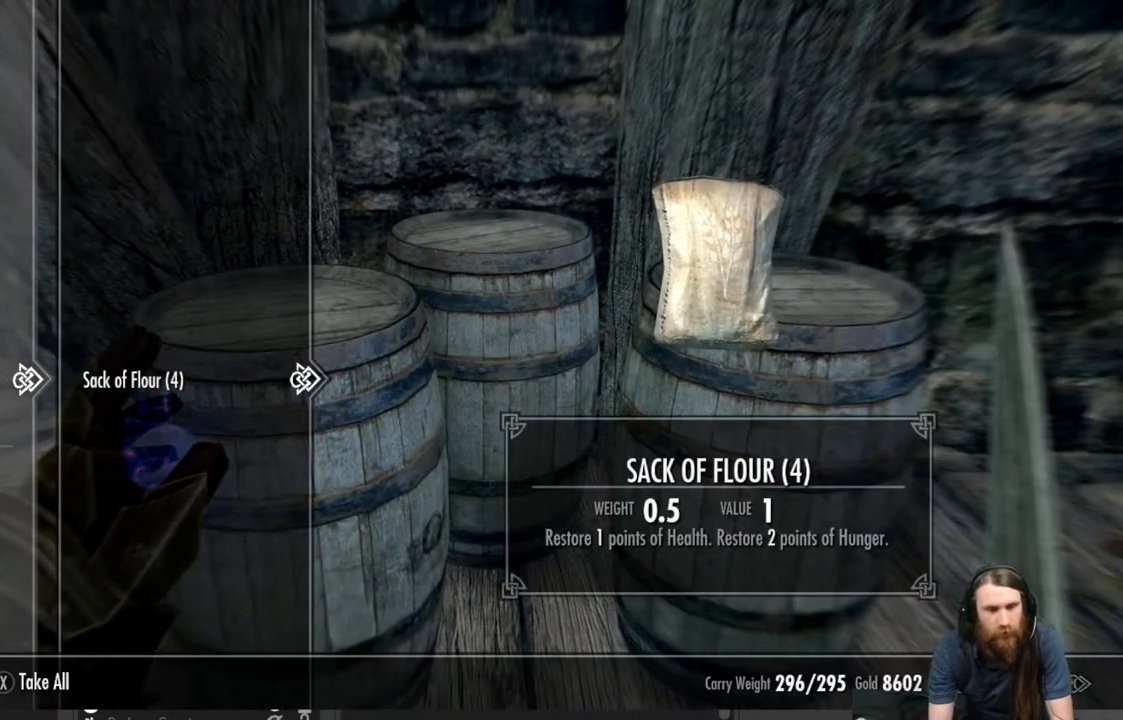
{"buttons": ["B"], "left_stick": "center", "right_stick": "center", "events": [[400, "B", "down"]]}
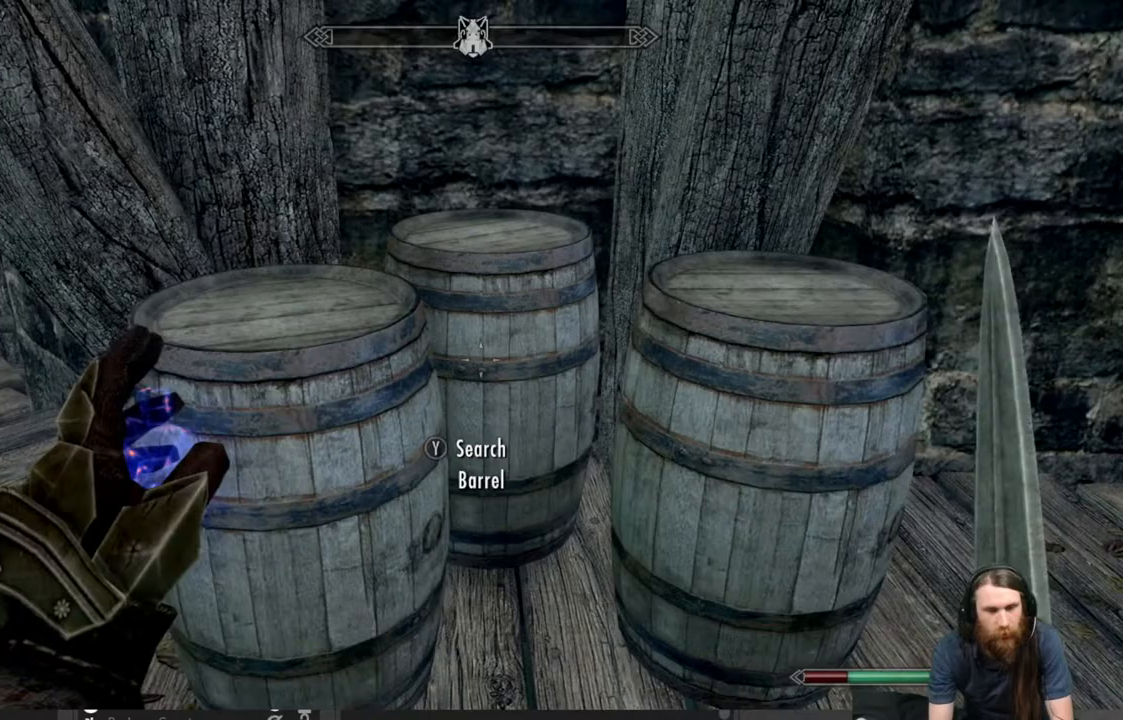
{"buttons": ["Y"], "left_stick": "center", "right_stick": "center", "events": [[33, "B", "up"], [167, "right_stick", "down-left"], [333, "right_stick", "center"], [450, "Y", "down"]]}
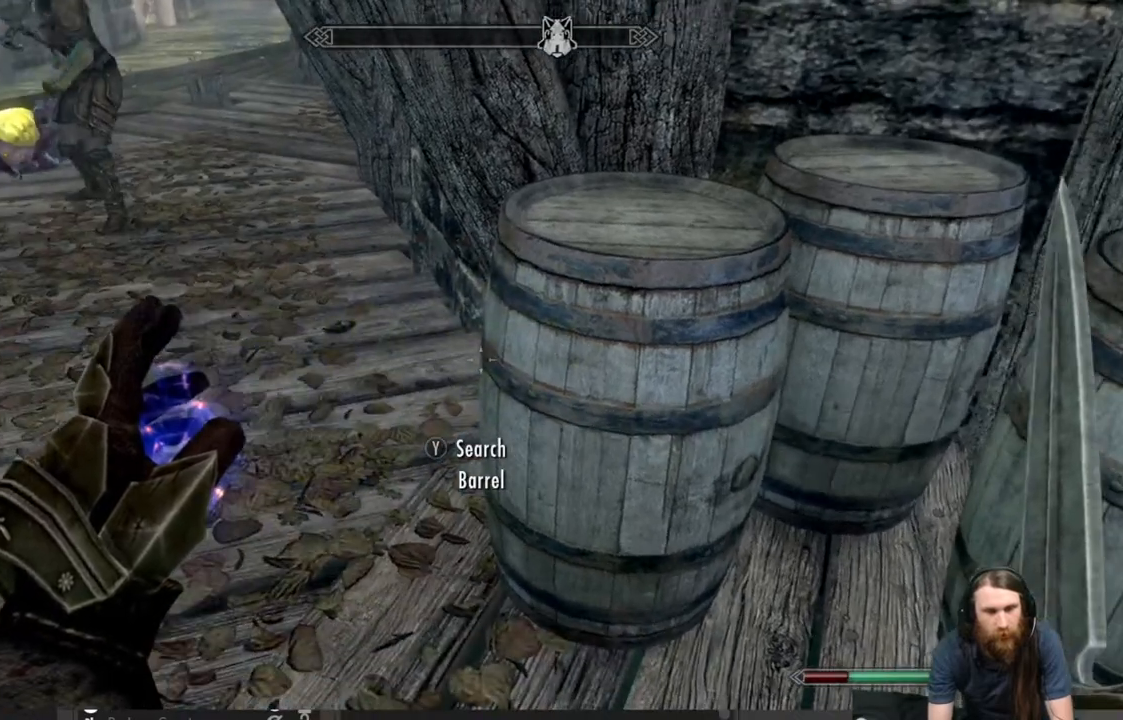
{"buttons": [], "left_stick": "center", "right_stick": "center", "events": [[100, "Y", "up"]]}
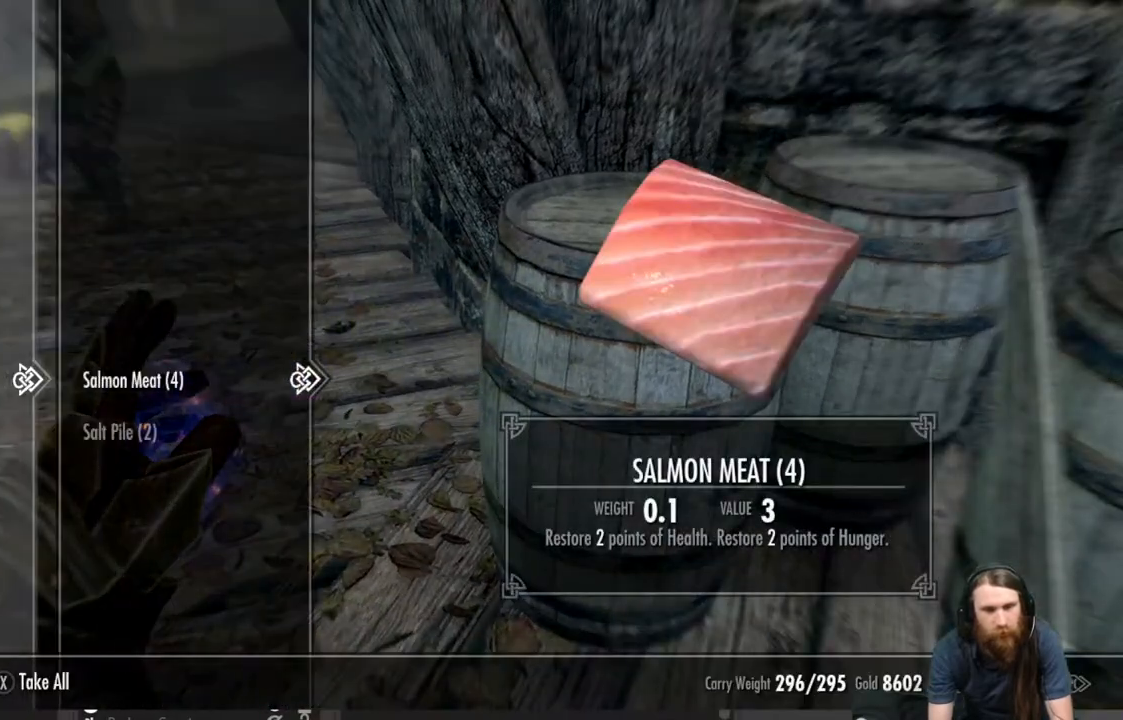
{"buttons": [], "left_stick": "center", "right_stick": "center", "events": []}
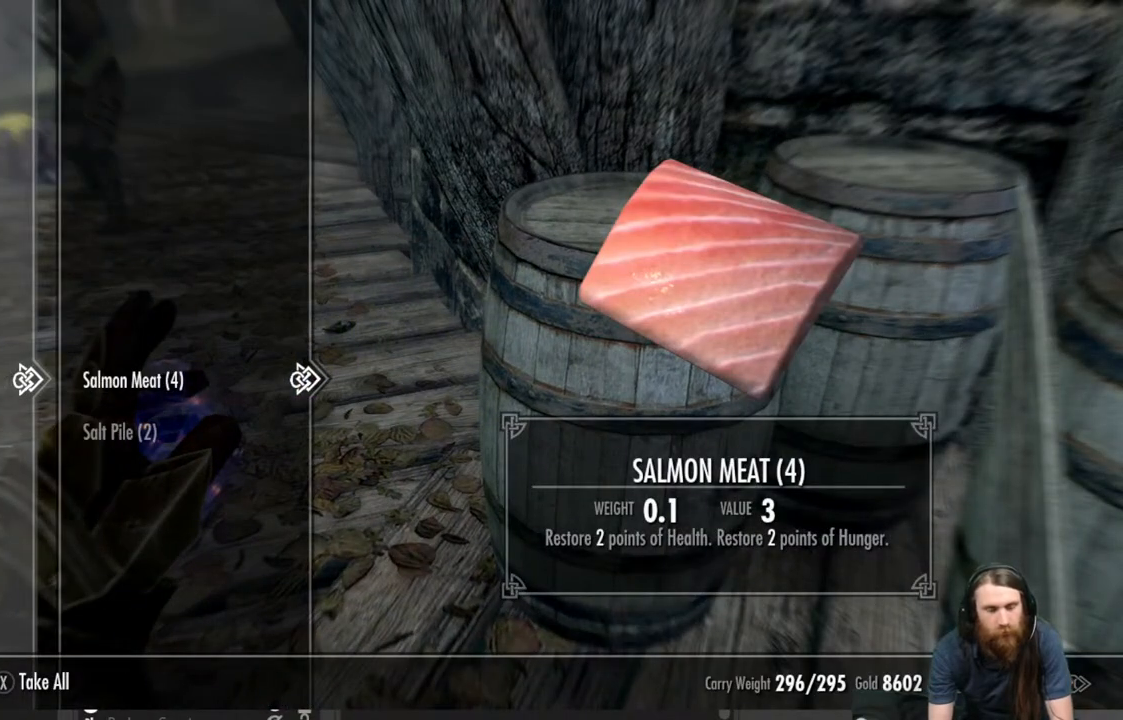
{"buttons": [], "left_stick": "center", "right_stick": "center", "events": [[167, "X", "down"], [267, "X", "up"]]}
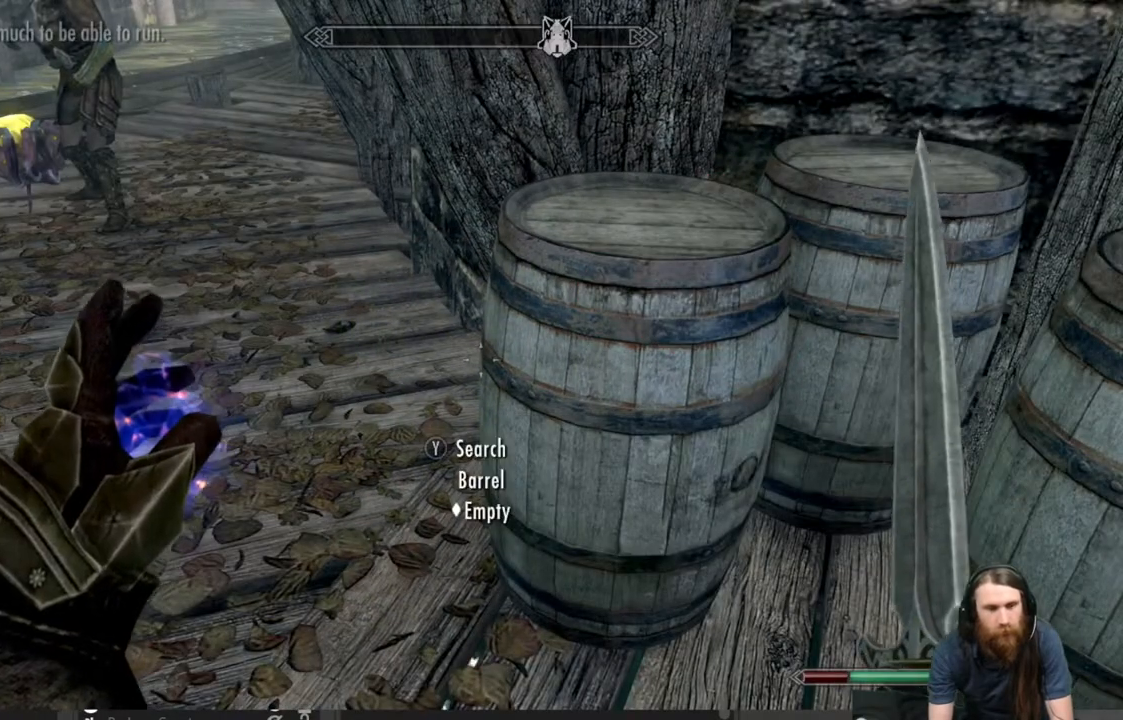
{"buttons": [], "left_stick": "center", "right_stick": "center", "events": [[83, "B", "down"], [183, "B", "up"]]}
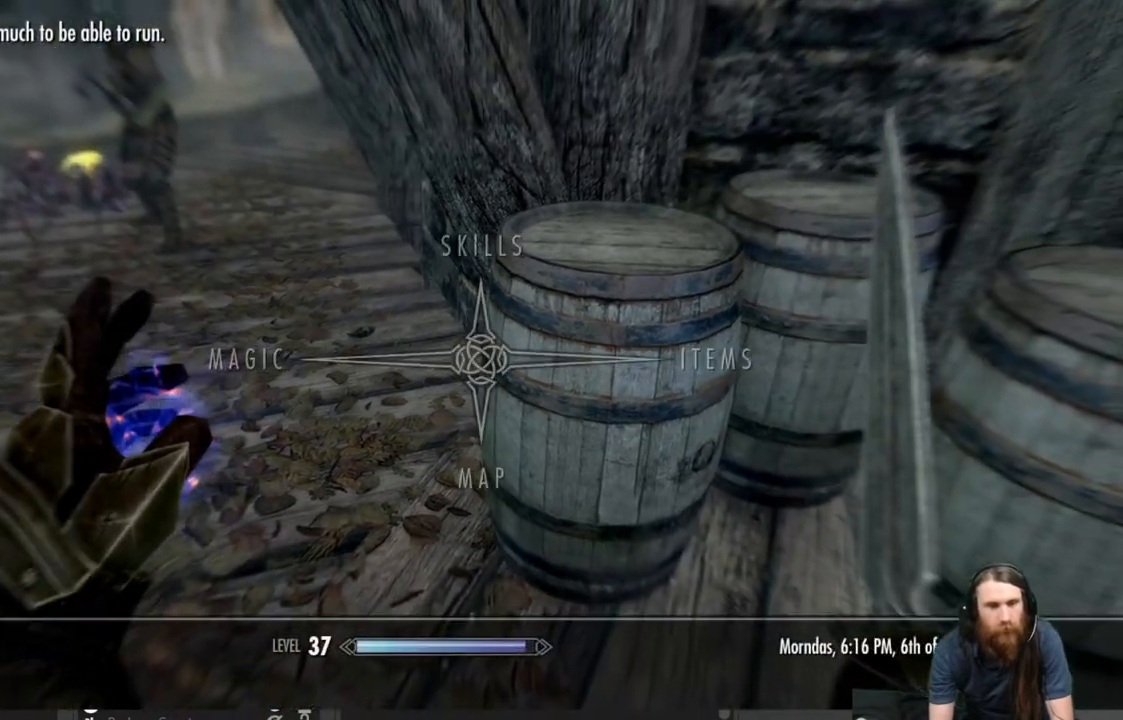
{"buttons": [], "left_stick": "up-left", "right_stick": "up-left", "events": [[33, "B", "down"], [133, "B", "up"], [333, "right_stick", "up-left"], [483, "left_stick", "up-left"]]}
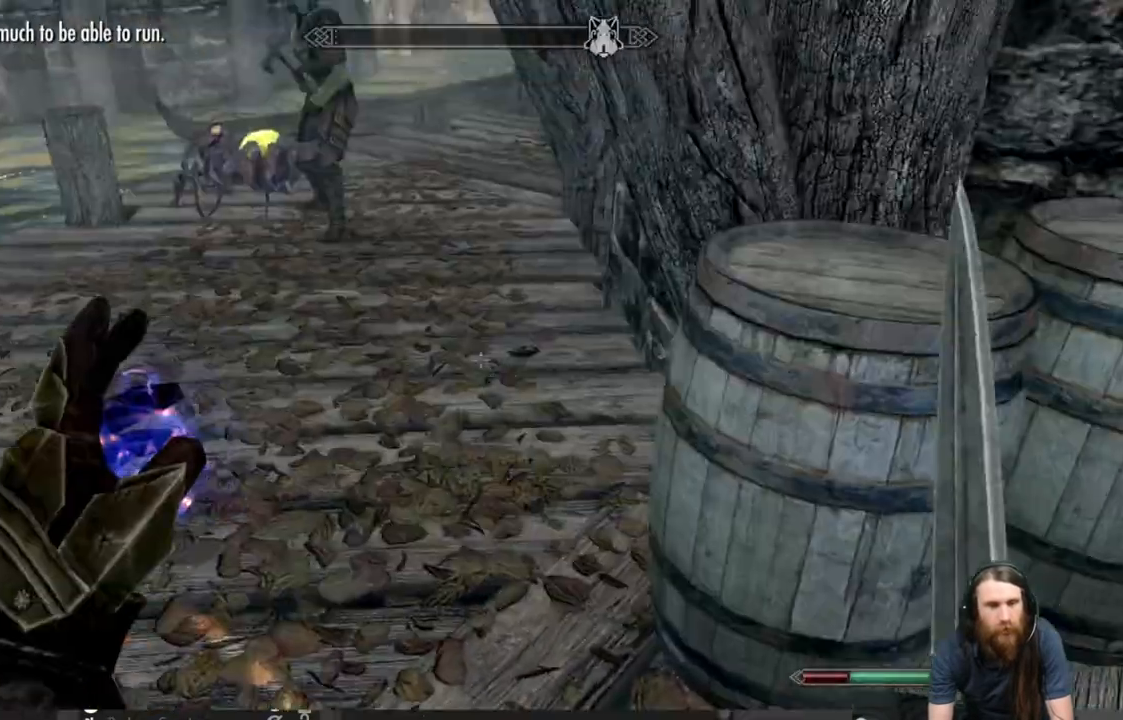
{"buttons": [], "left_stick": "up-right", "right_stick": "right", "events": [[267, "right_stick", "center"], [317, "left_stick", "up-right"], [433, "right_stick", "right"]]}
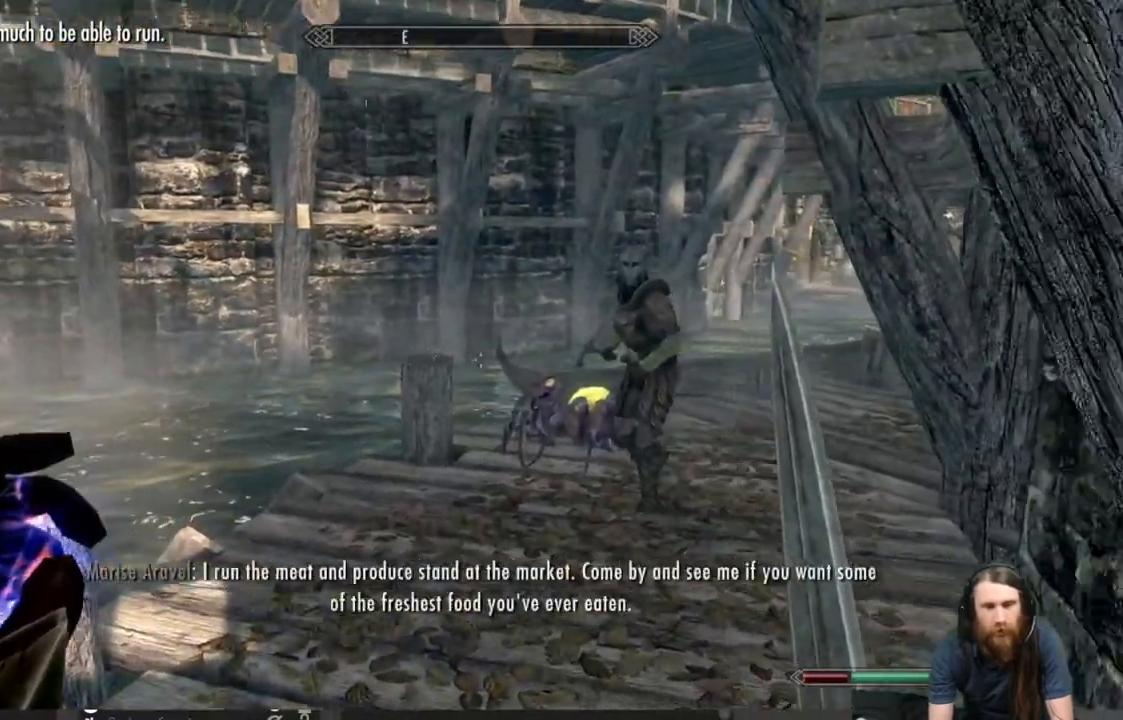
{"buttons": [], "left_stick": "up-left", "right_stick": "center", "events": [[67, "left_stick", "up"], [83, "right_stick", "center"], [400, "left_stick", "up-left"]]}
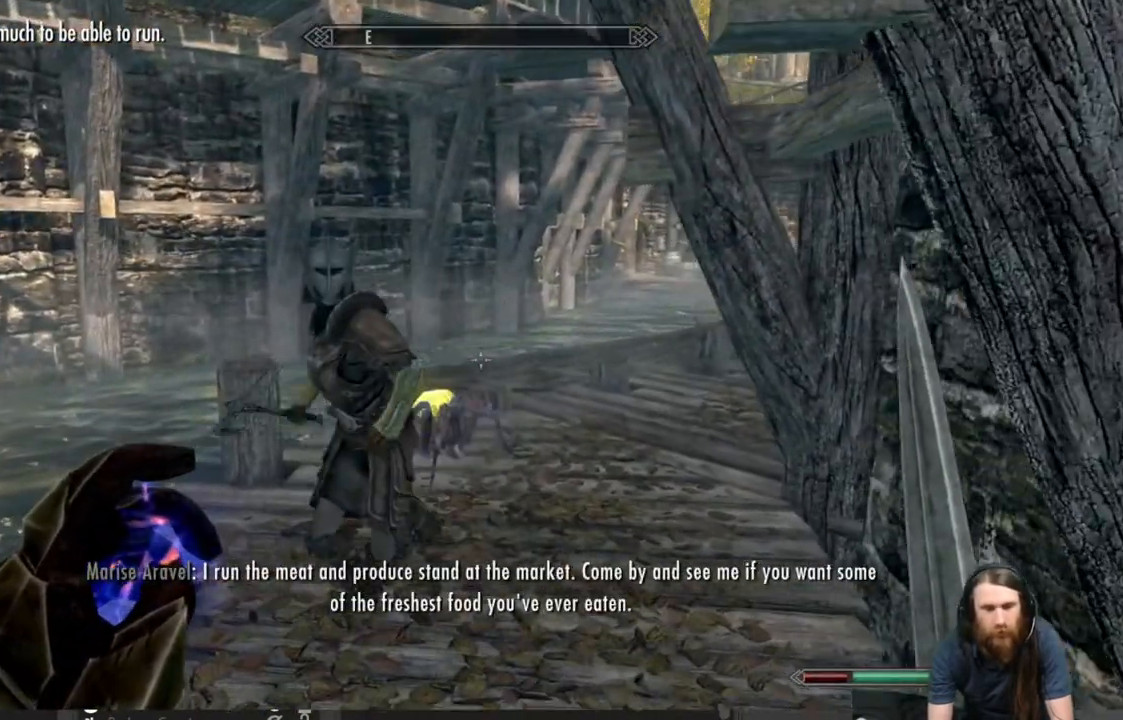
{"buttons": [], "left_stick": "center", "right_stick": "down-left", "events": [[417, "left_stick", "down-left"], [450, "right_stick", "down-left"], [483, "left_stick", "center"]]}
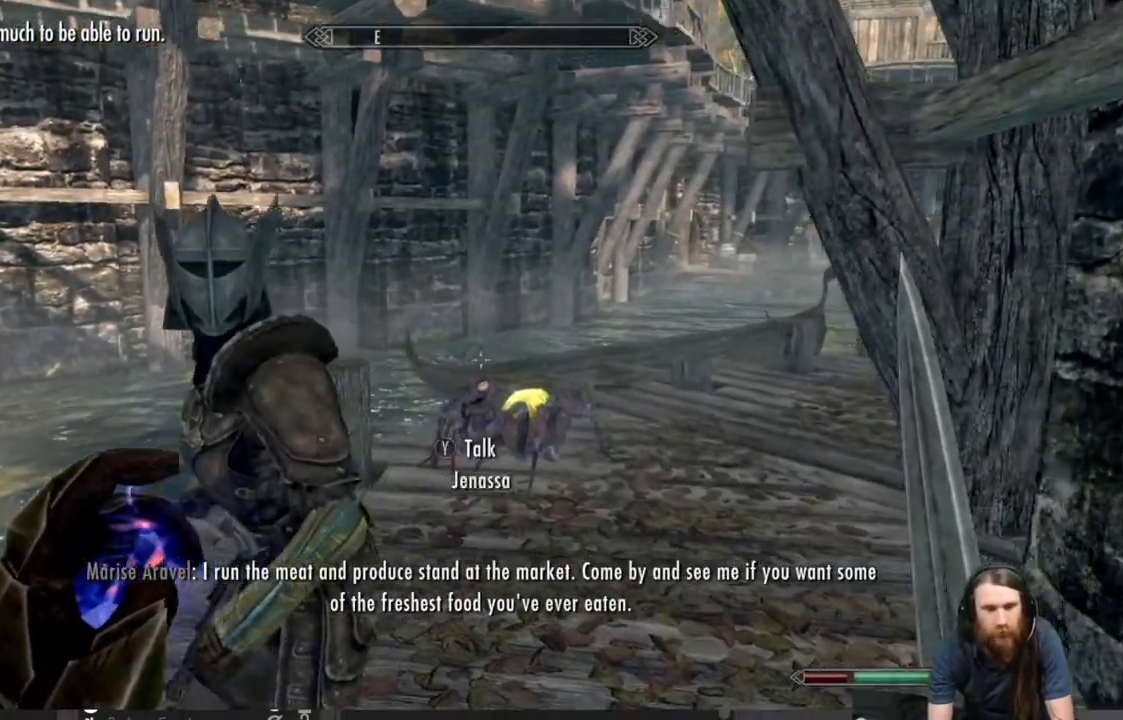
{"buttons": [], "left_stick": "center", "right_stick": "down-left", "events": [[83, "right_stick", "center"], [267, "right_stick", "down-left"]]}
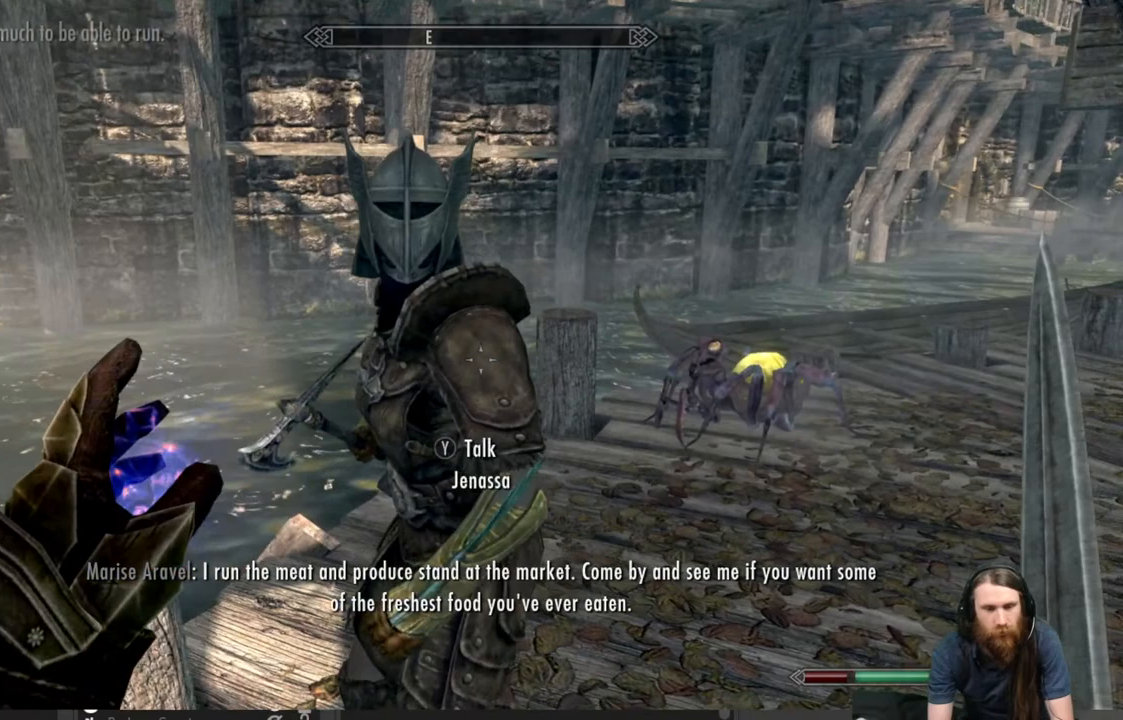
{"buttons": [], "left_stick": "center", "right_stick": "center", "events": [[50, "right_stick", "center"], [67, "Y", "down"], [233, "Y", "up"]]}
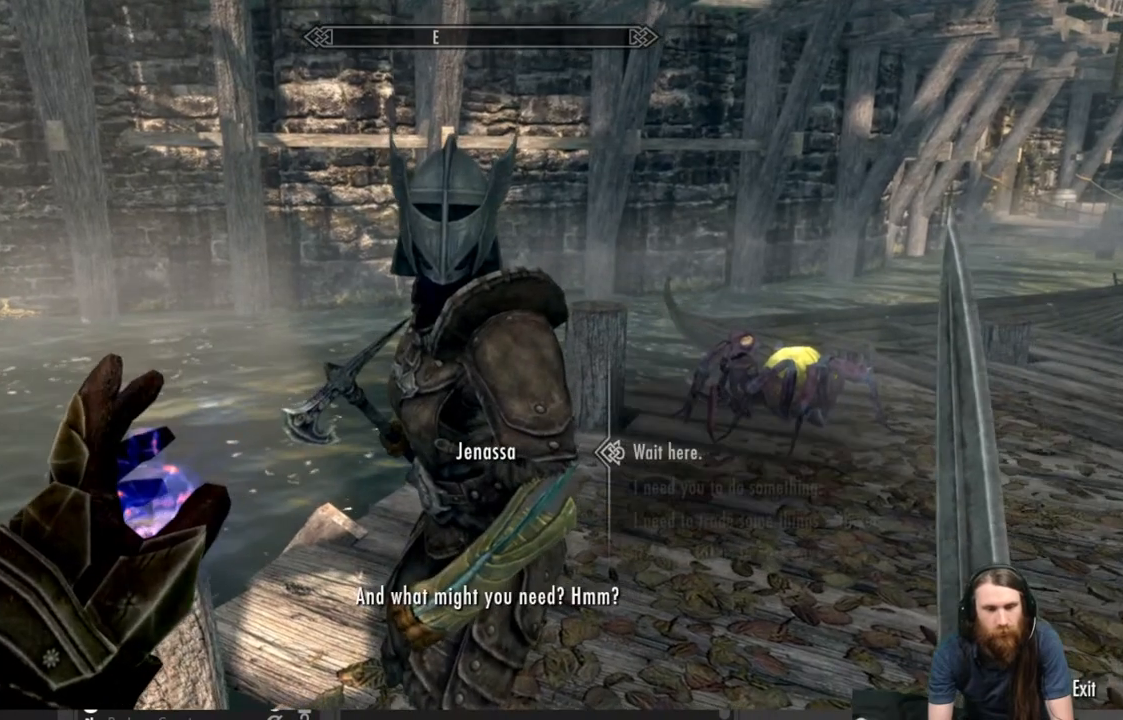
{"buttons": [], "left_stick": "center", "right_stick": "center", "events": []}
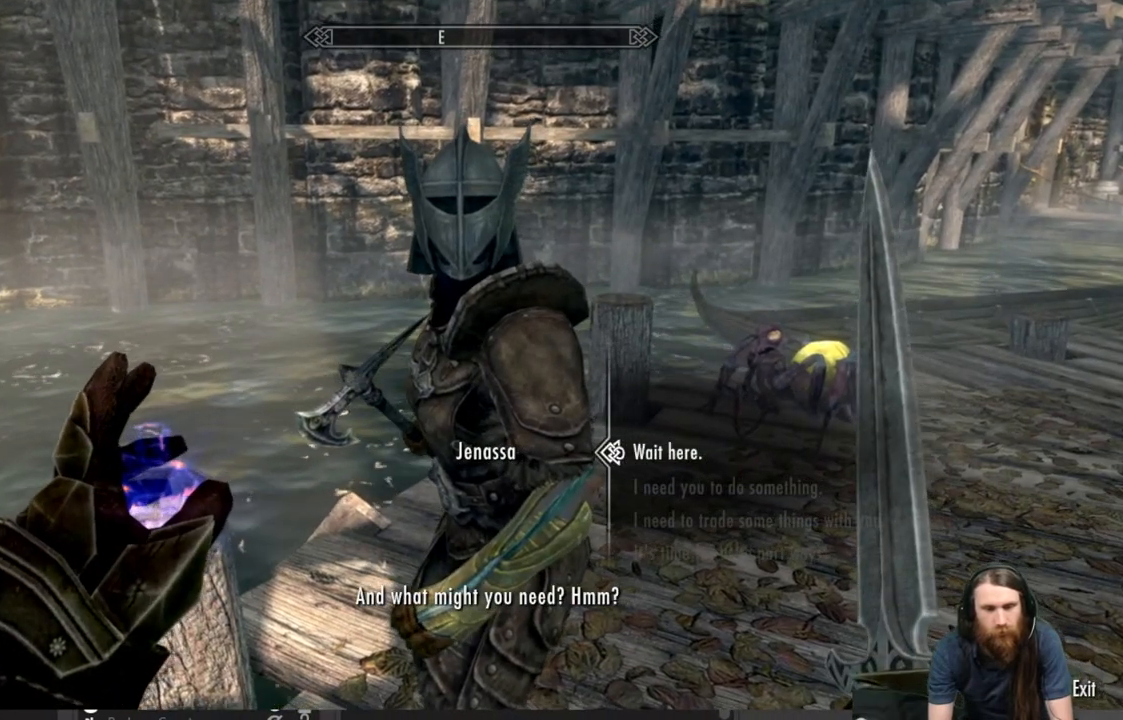
{"buttons": [], "left_stick": "center", "right_stick": "center", "events": [[67, "DPAD_DOWN", "down"], [183, "DPAD_DOWN", "up"], [283, "DPAD_DOWN", "down"], [383, "DPAD_DOWN", "up"]]}
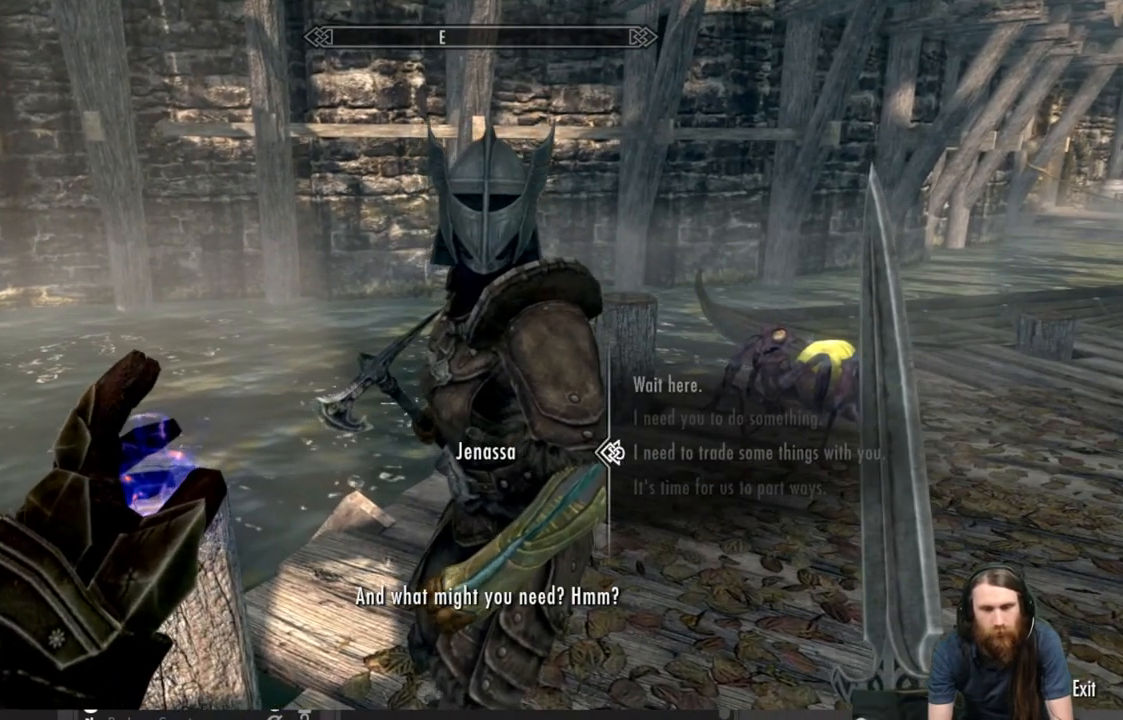
{"buttons": [], "left_stick": "center", "right_stick": "center", "events": [[217, "A", "down"], [383, "A", "up"]]}
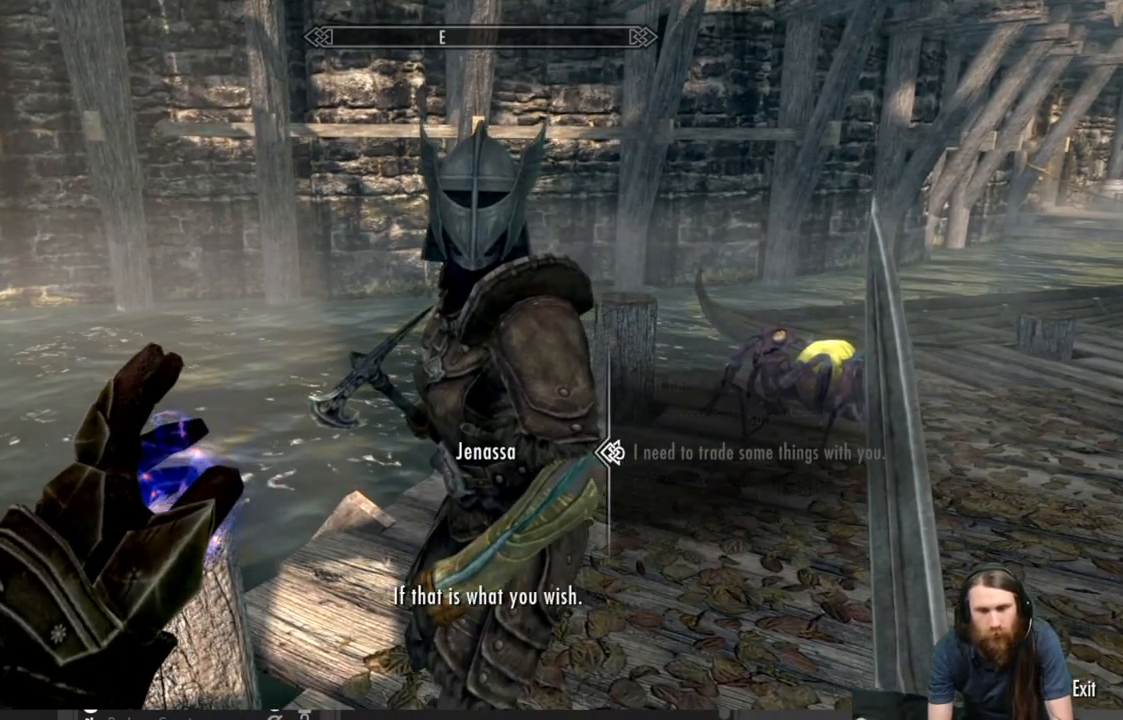
{"buttons": [], "left_stick": "center", "right_stick": "center", "events": [[233, "A", "down"], [400, "A", "up"]]}
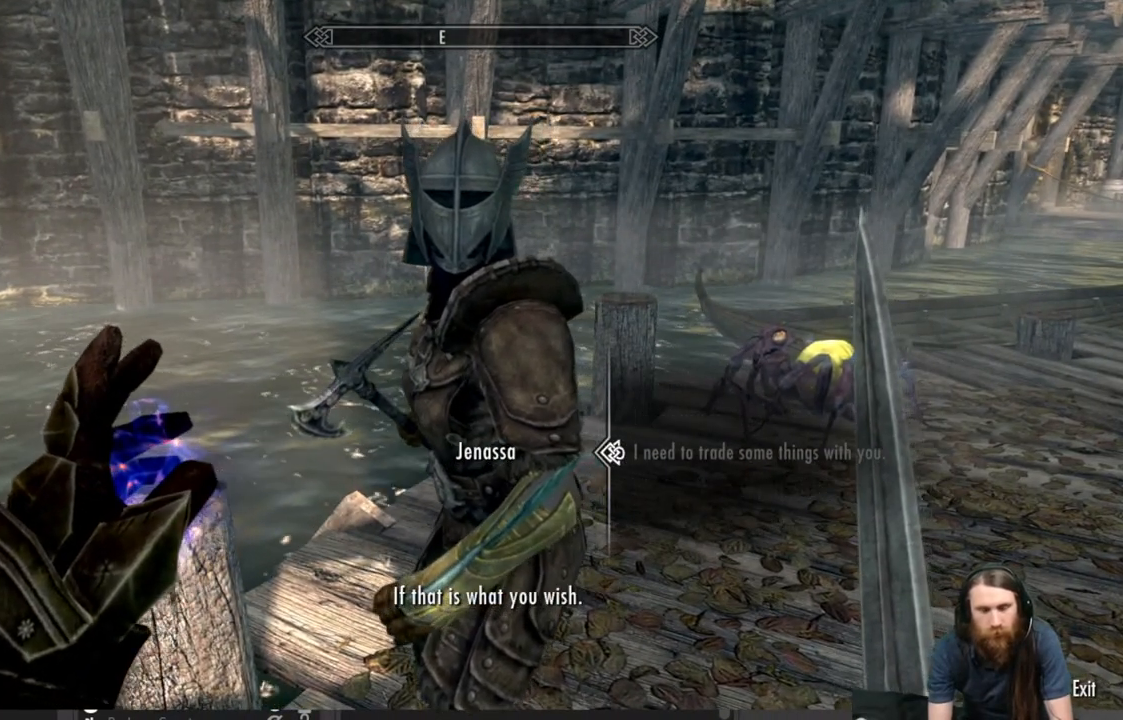
{"buttons": [], "left_stick": "center", "right_stick": "center", "events": [[150, "A", "down"], [233, "A", "up"]]}
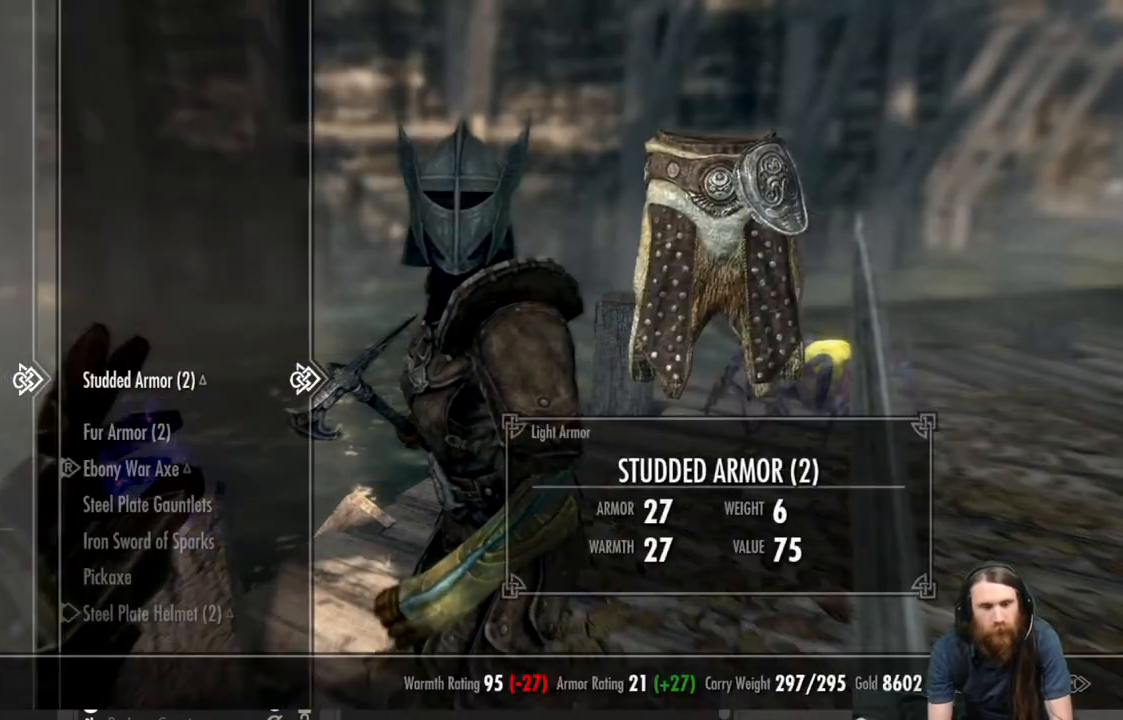
{"buttons": [], "left_stick": "center", "right_stick": "center", "events": []}
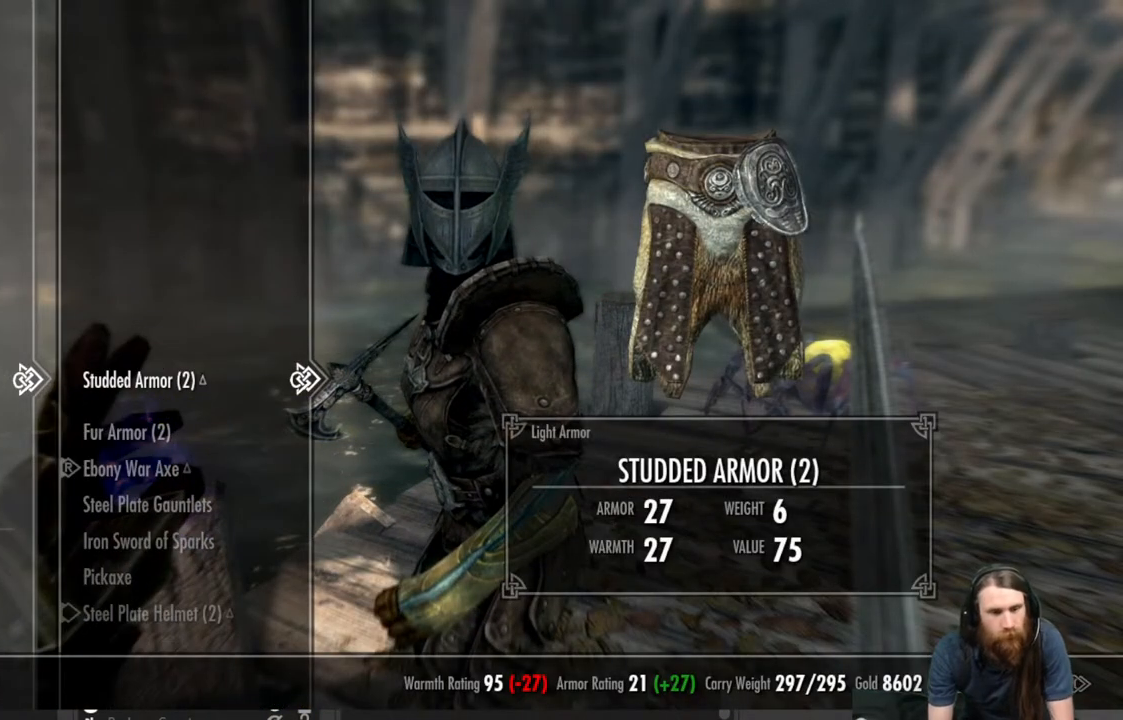
{"buttons": ["DPAD_LEFT"], "left_stick": "center", "right_stick": "center", "events": [[483, "DPAD_LEFT", "down"]]}
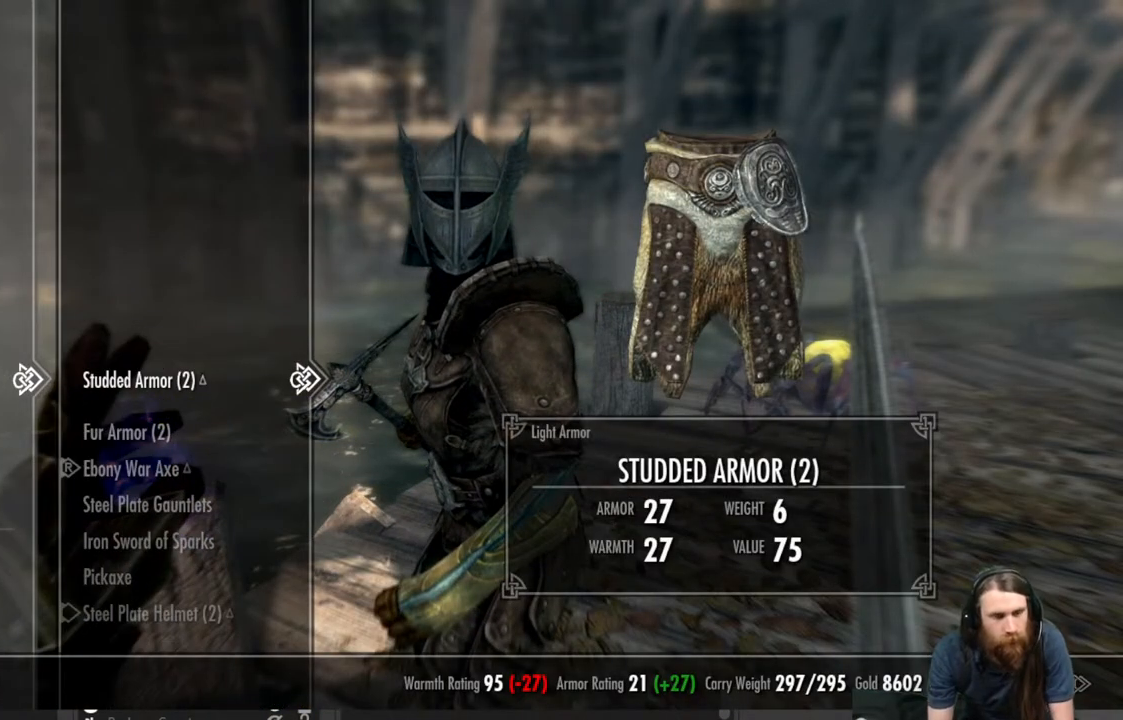
{"buttons": [], "left_stick": "center", "right_stick": "center", "events": [[117, "DPAD_LEFT", "up"], [233, "DPAD_DOWN", "down"], [317, "DPAD_DOWN", "up"], [417, "DPAD_DOWN", "down"], [500, "DPAD_DOWN", "up"]]}
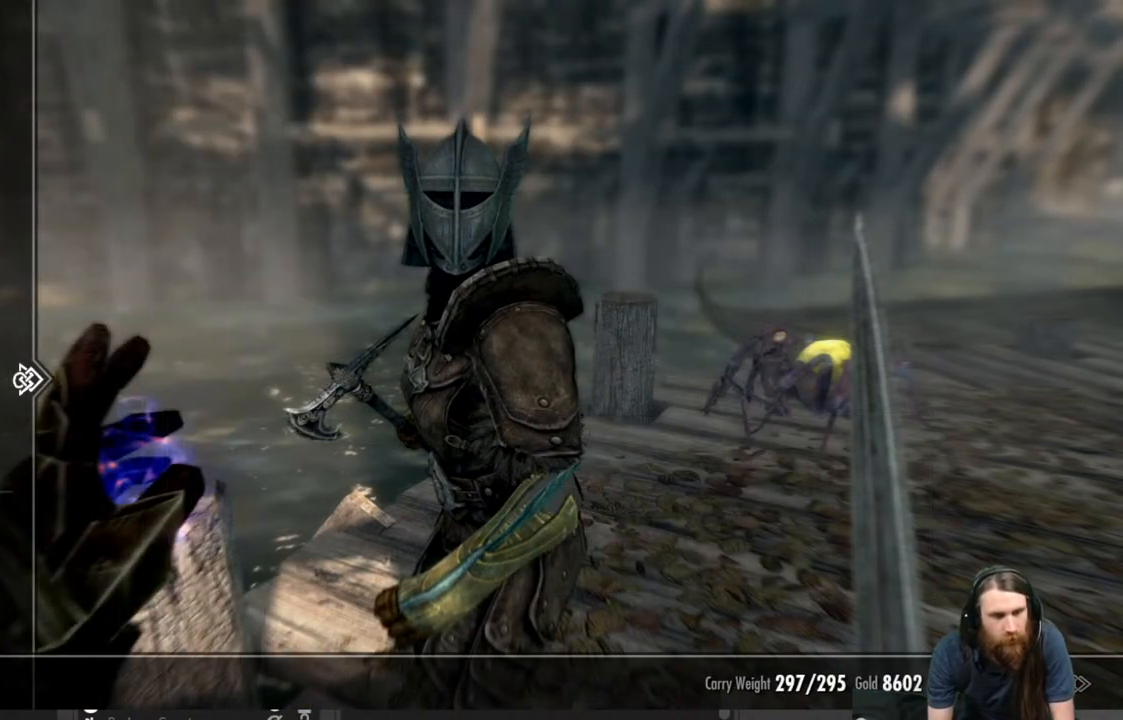
{"buttons": ["DPAD_DOWN"], "left_stick": "center", "right_stick": "center", "events": [[100, "DPAD_DOWN", "down"], [200, "DPAD_DOWN", "up"], [267, "DPAD_DOWN", "down"], [400, "DPAD_DOWN", "up"], [467, "DPAD_DOWN", "down"]]}
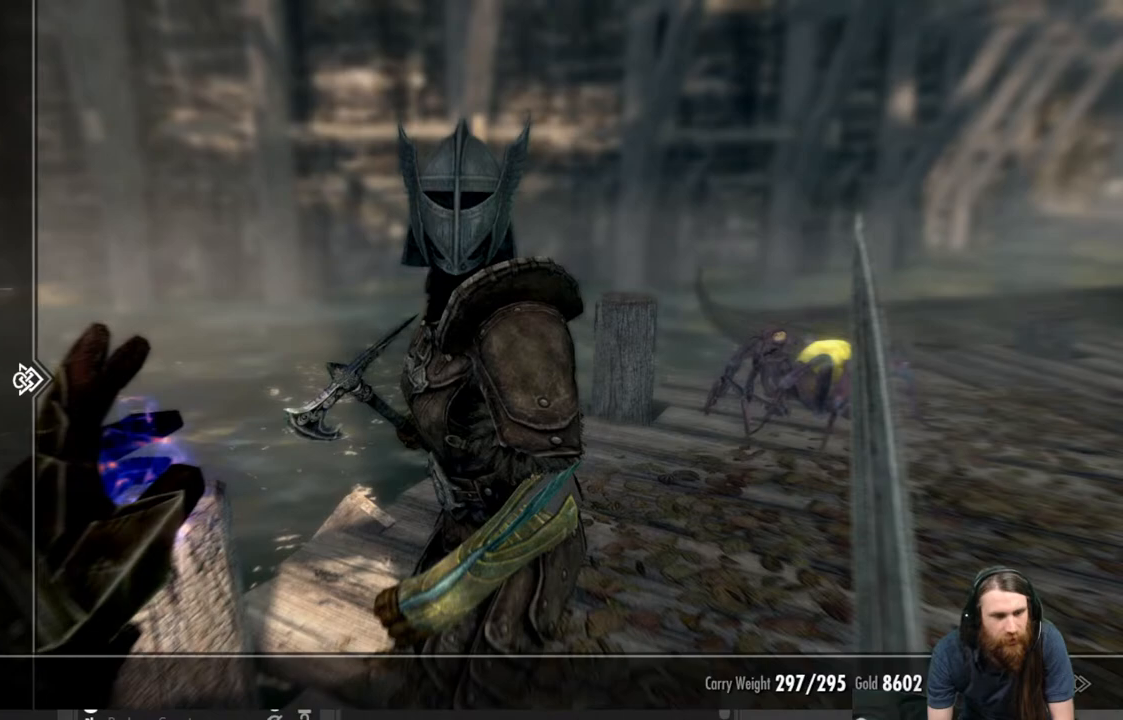
{"buttons": ["DPAD_RIGHT"], "left_stick": "center", "right_stick": "center", "events": [[83, "DPAD_DOWN", "up"], [483, "DPAD_RIGHT", "down"]]}
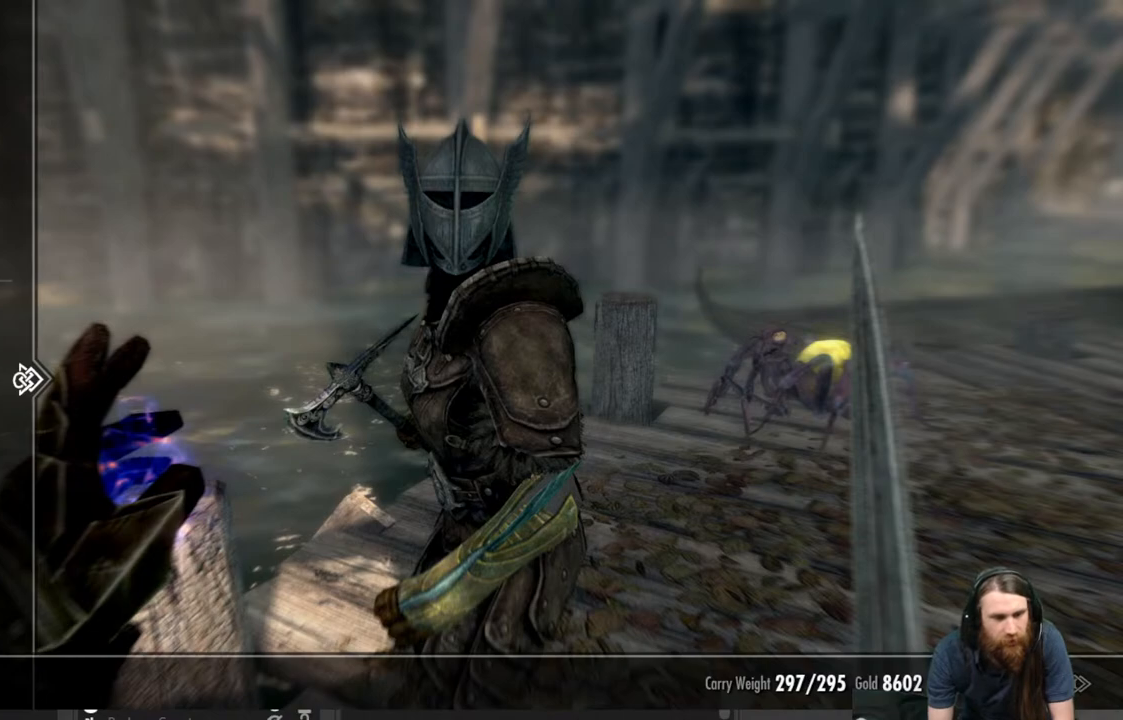
{"buttons": [], "left_stick": "center", "right_stick": "center", "events": [[150, "DPAD_RIGHT", "up"]]}
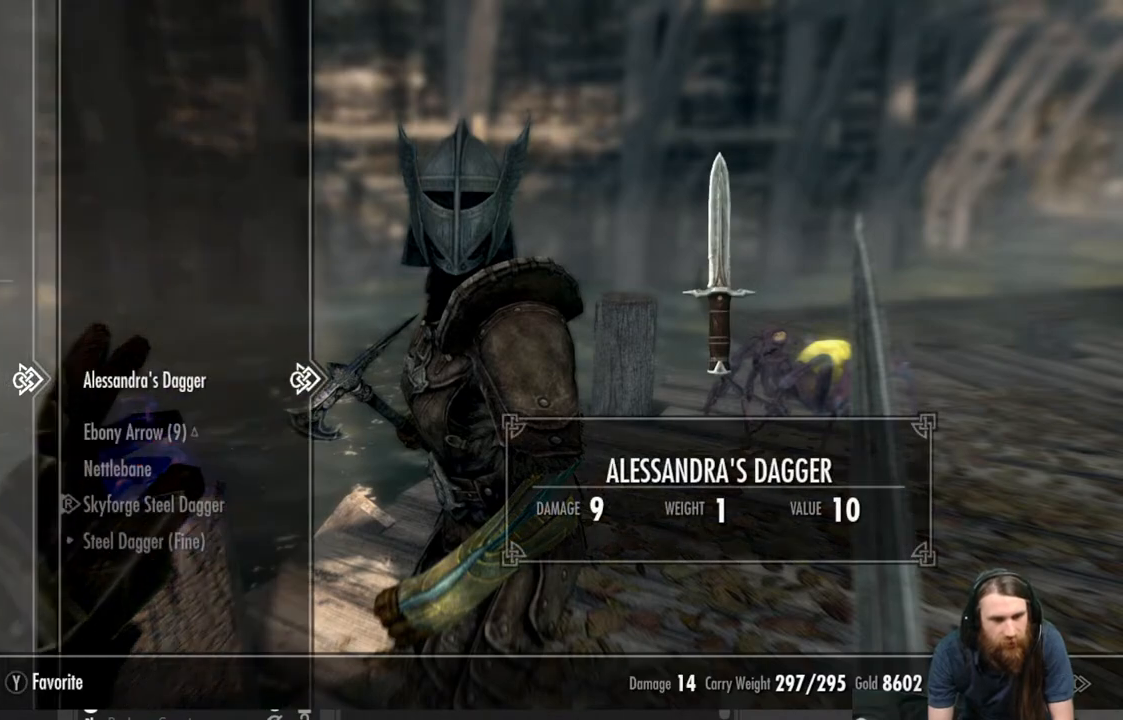
{"buttons": [], "left_stick": "center", "right_stick": "center", "events": []}
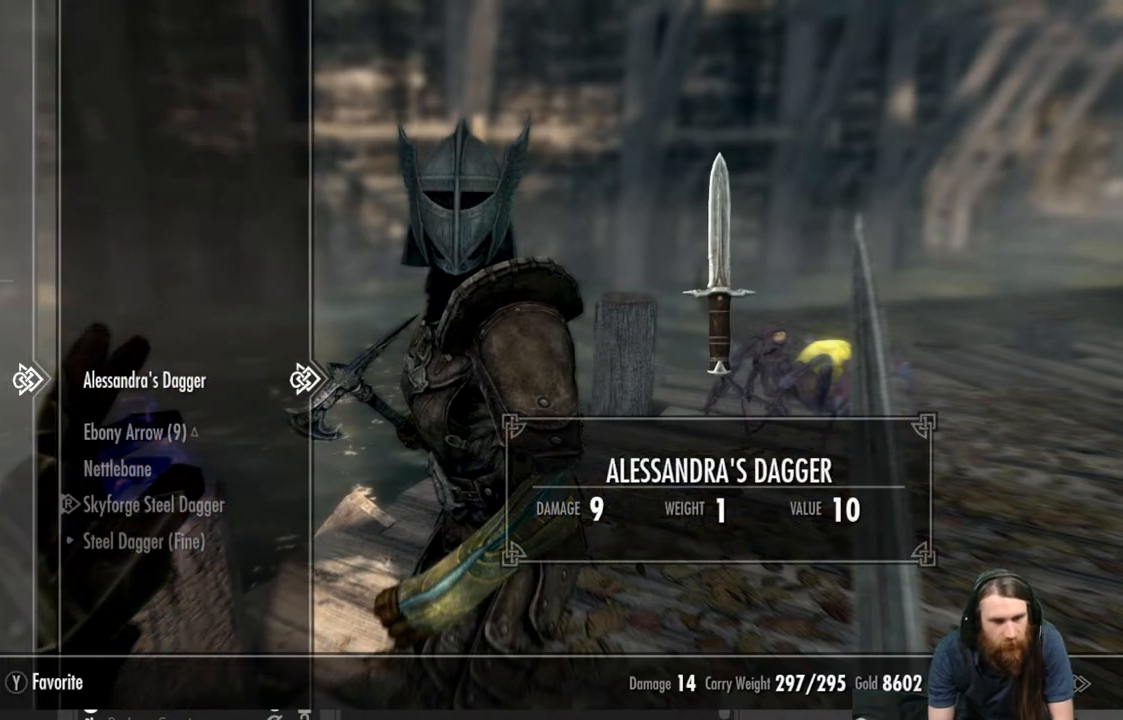
{"buttons": ["DPAD_LEFT"], "left_stick": "center", "right_stick": "center", "events": [[367, "DPAD_LEFT", "down"]]}